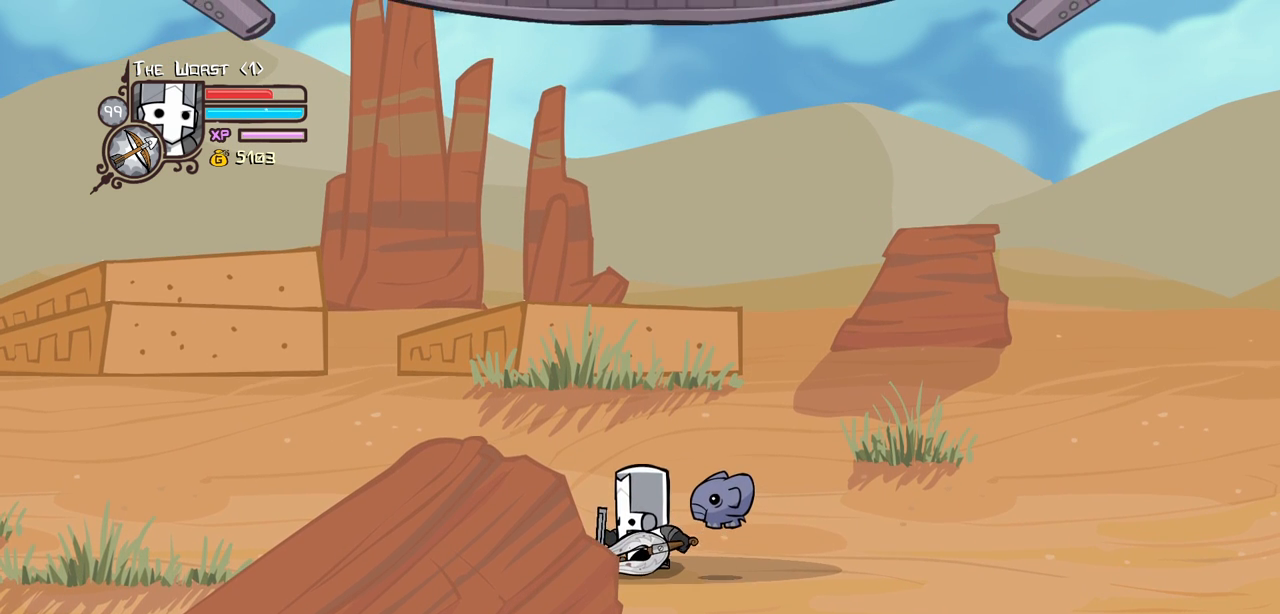
Gameplay with keyboard; each line is a JSON object with the keys held at the frame after it. "events" lists presses ("down") and releases ("up") of "block", "down", "heavy", "item", "iteml", "itemr", "jump", "left", "light", "magic", "right" and "up" between this image and that frame as [ms after this image, input, new state], when the widget could be followed in between. No other keys are recorded. Mouse input is not recorded. Key names are as the overlay labels them; some are game actions (e.g. jump) rather than physical keys.
{"keys": [], "events": [[234, "block", "up"]]}
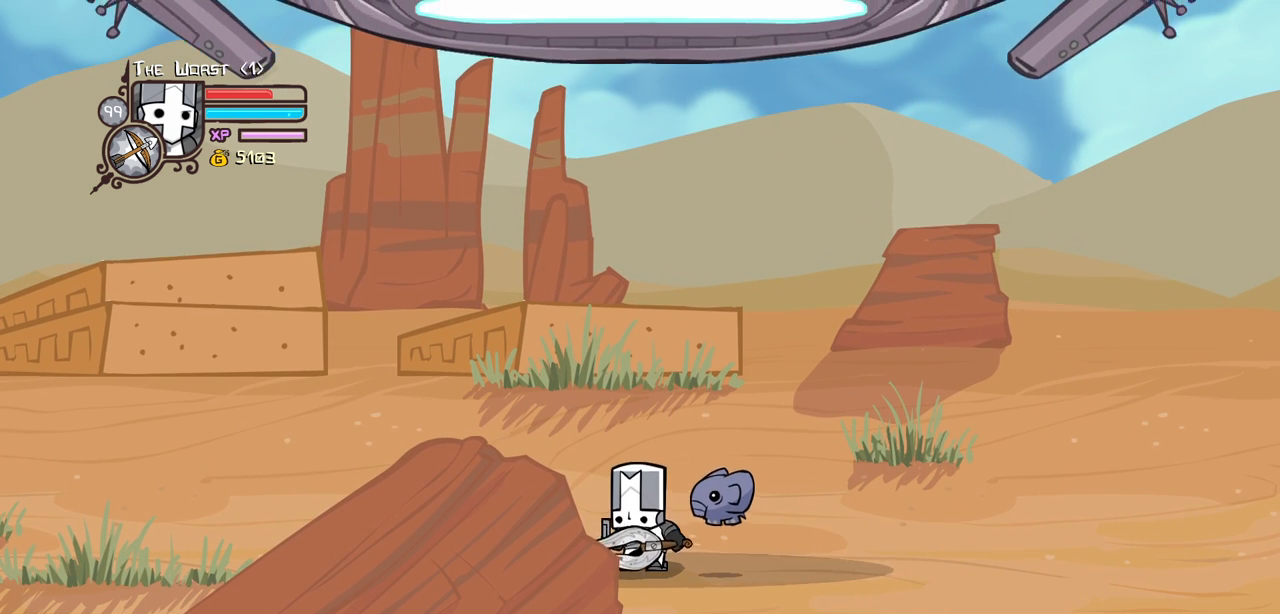
{"keys": [], "events": []}
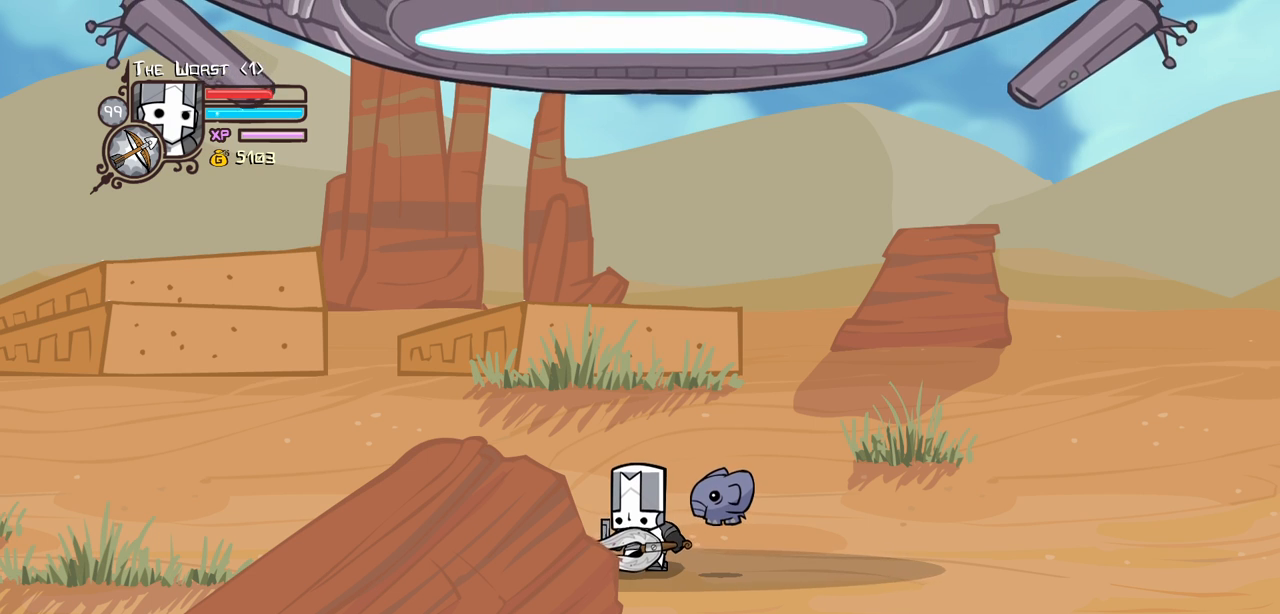
{"keys": [], "events": []}
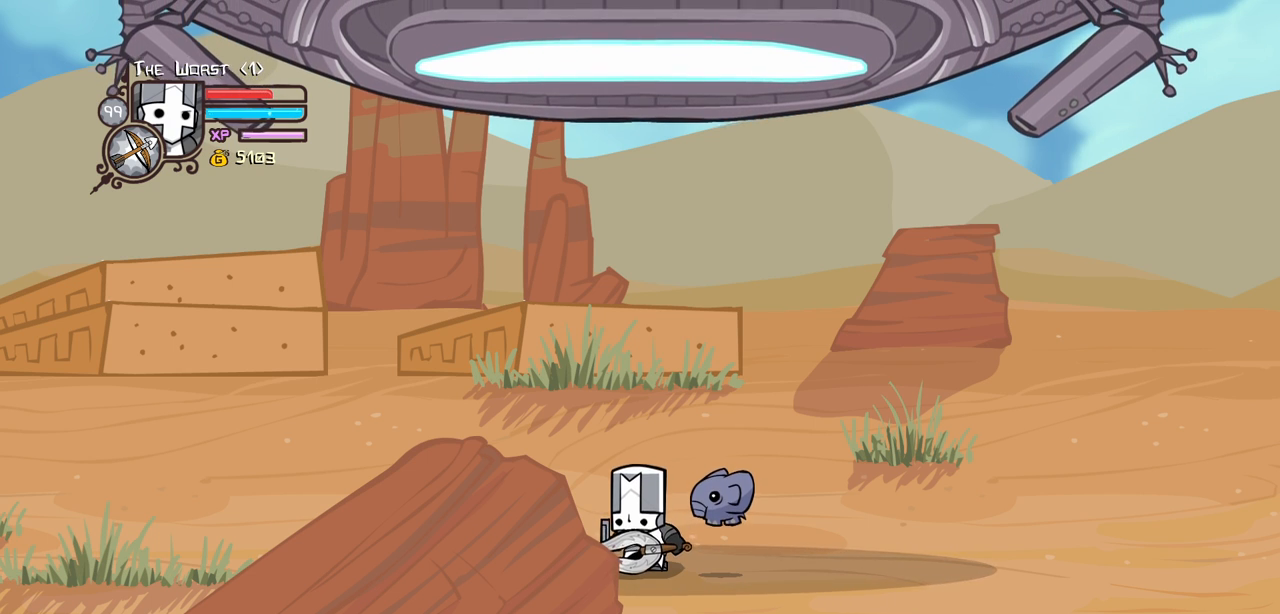
{"keys": [], "events": []}
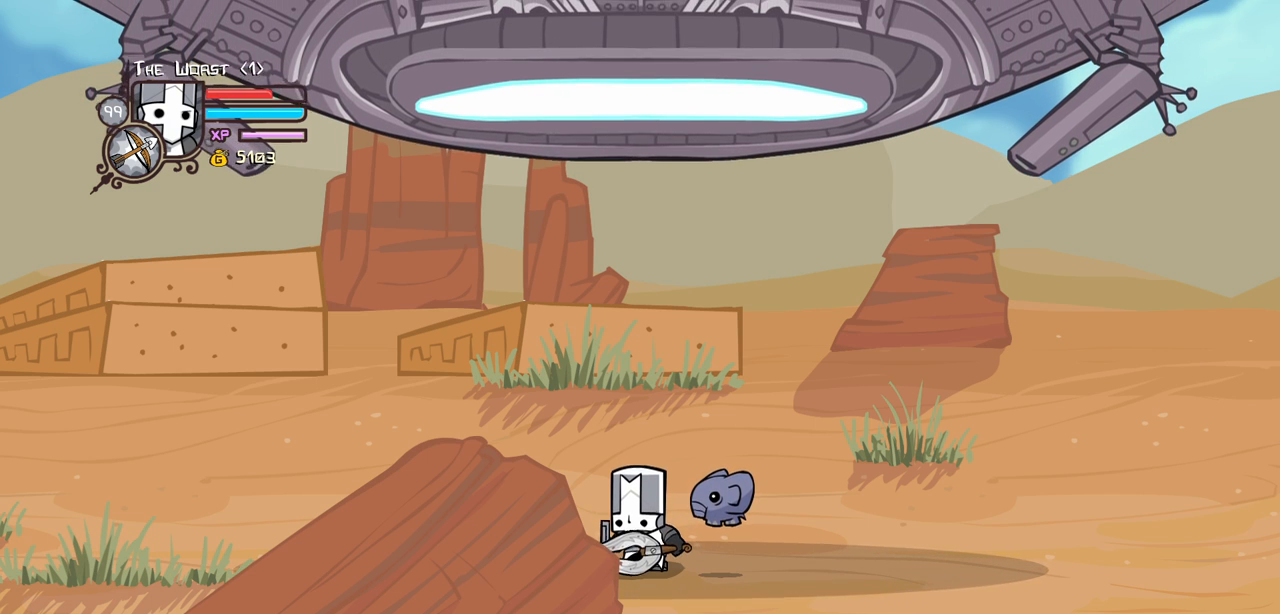
{"keys": [], "events": []}
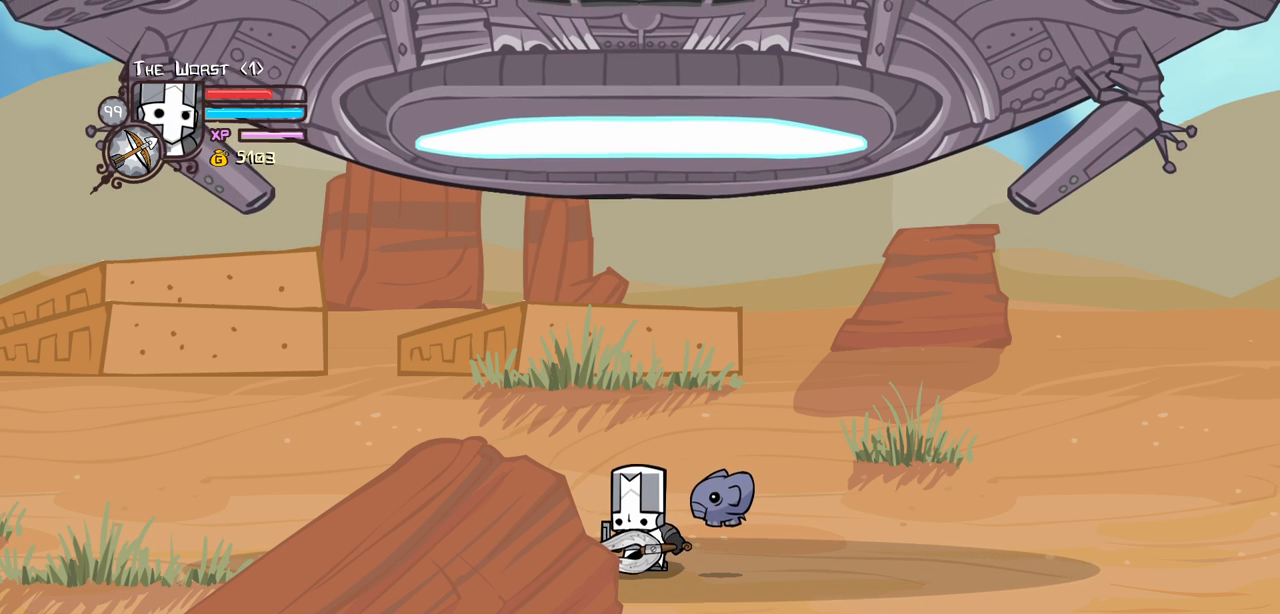
{"keys": [], "events": []}
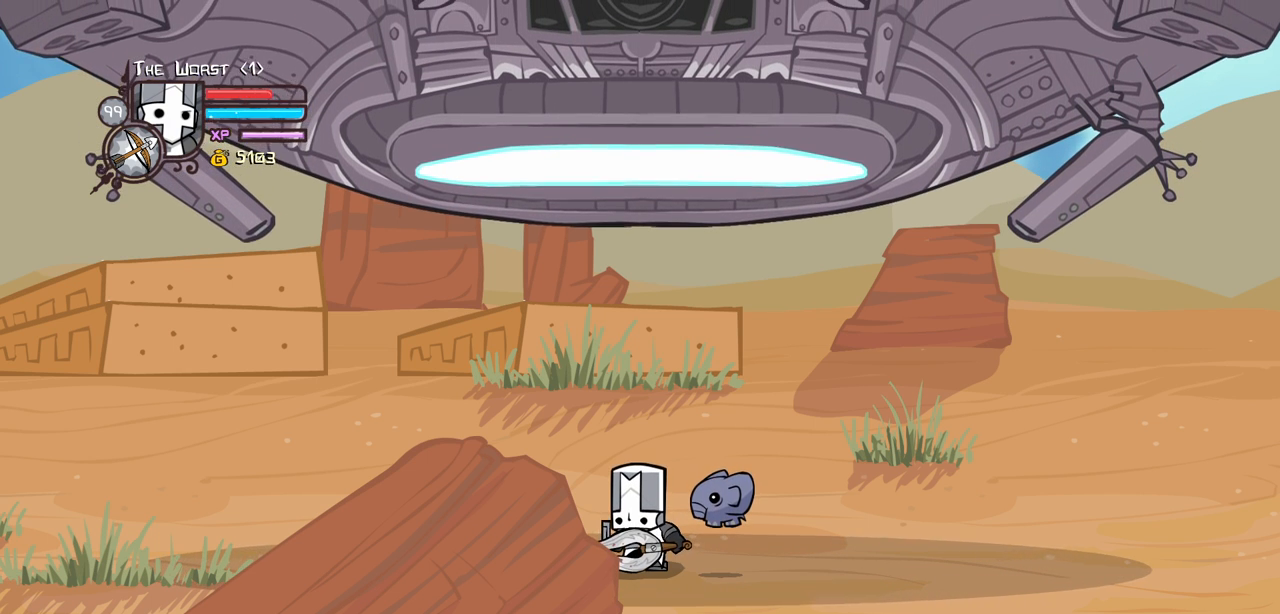
{"keys": [], "events": []}
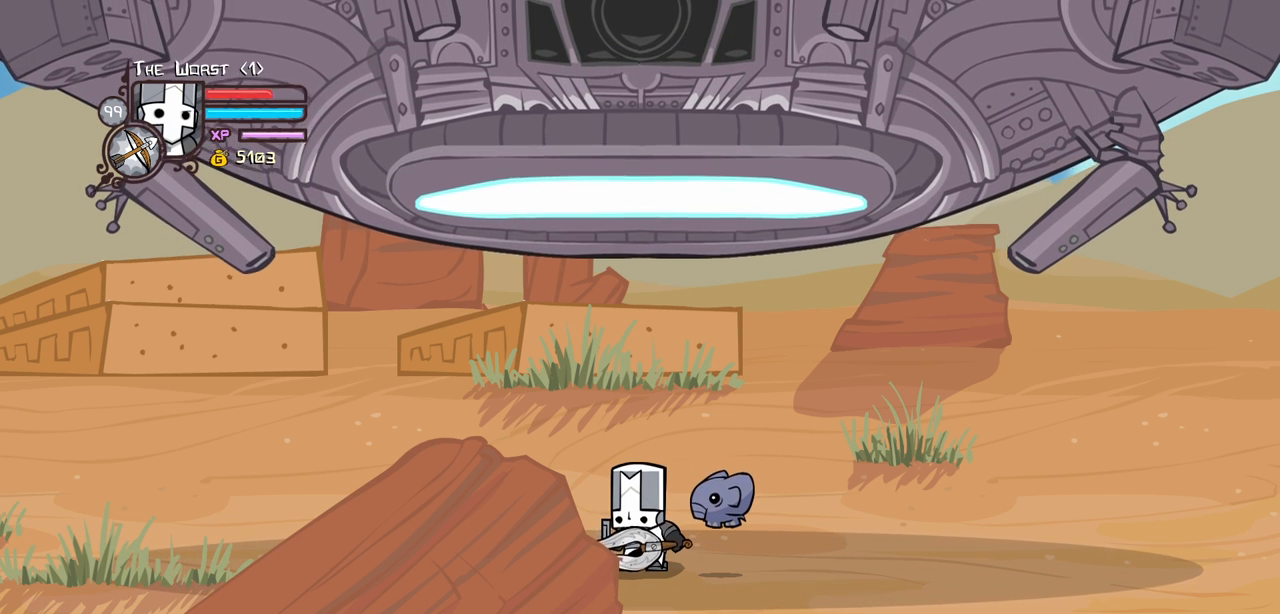
{"keys": [], "events": []}
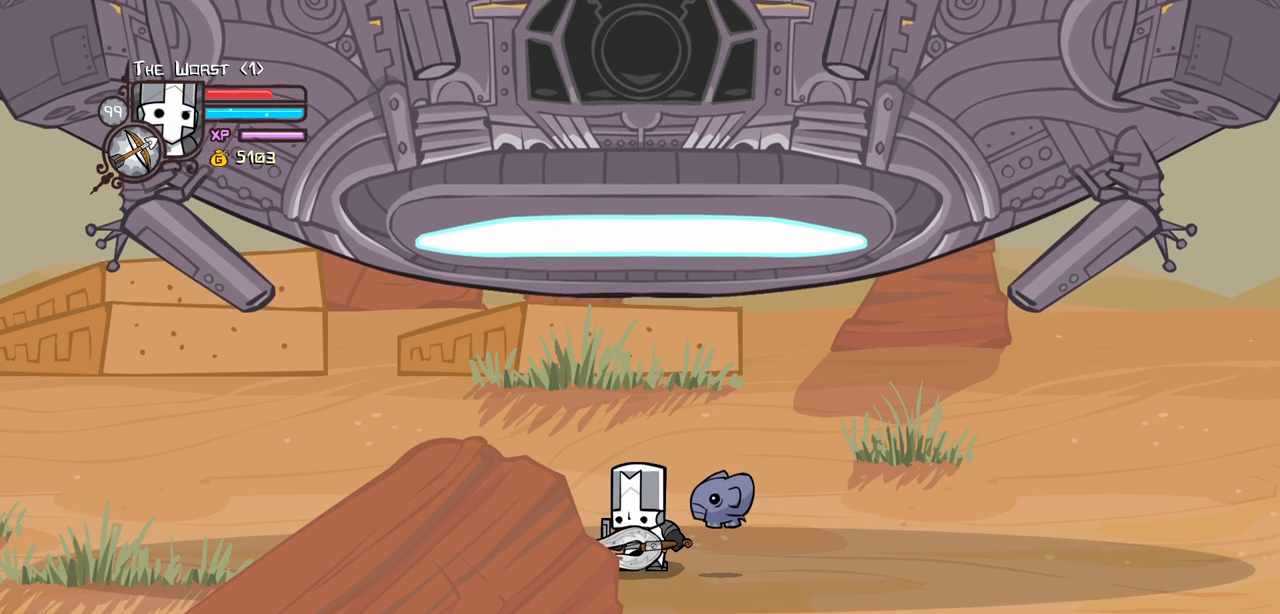
{"keys": [], "events": []}
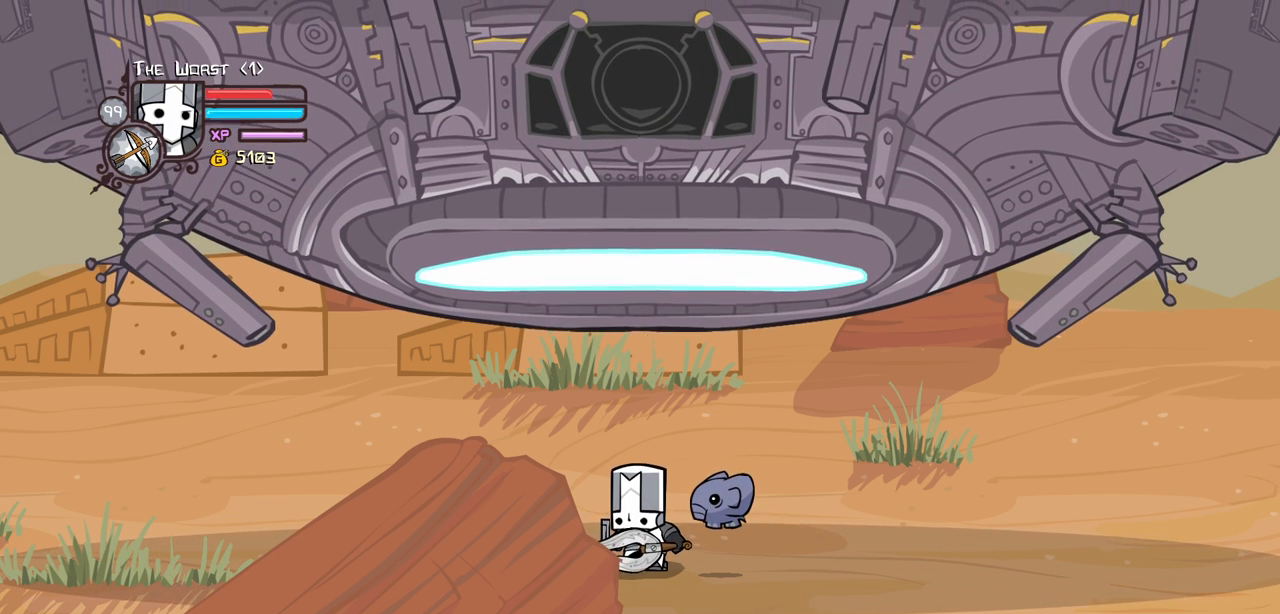
{"keys": ["magic"], "events": [[334, "magic", "down"]]}
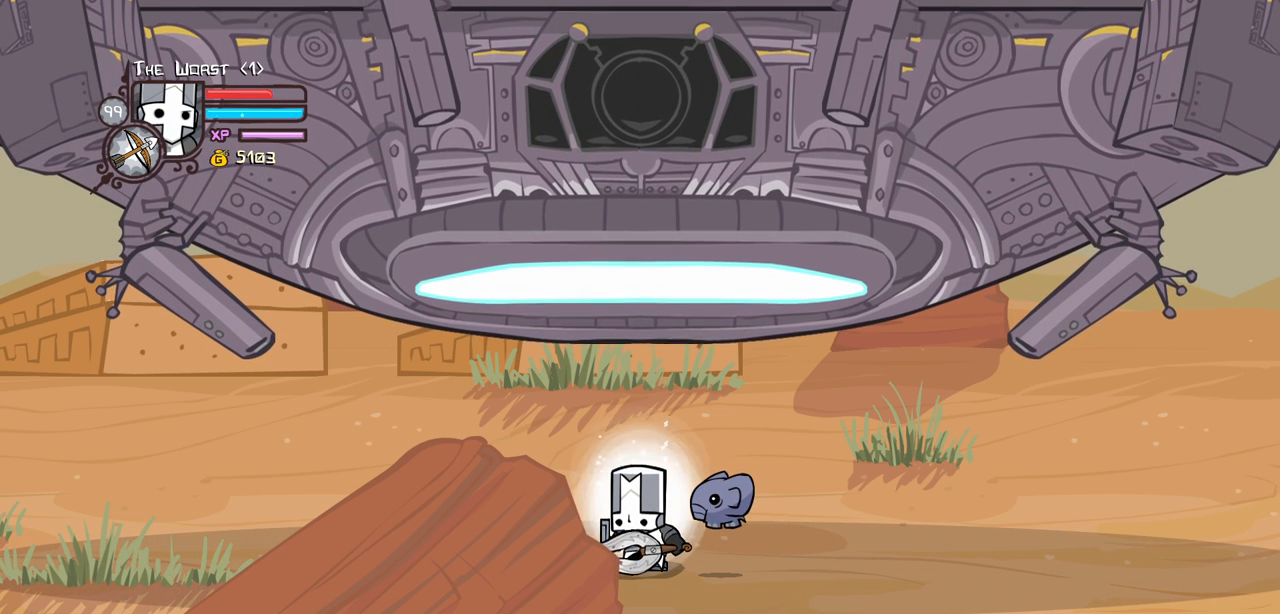
{"keys": ["magic"], "events": []}
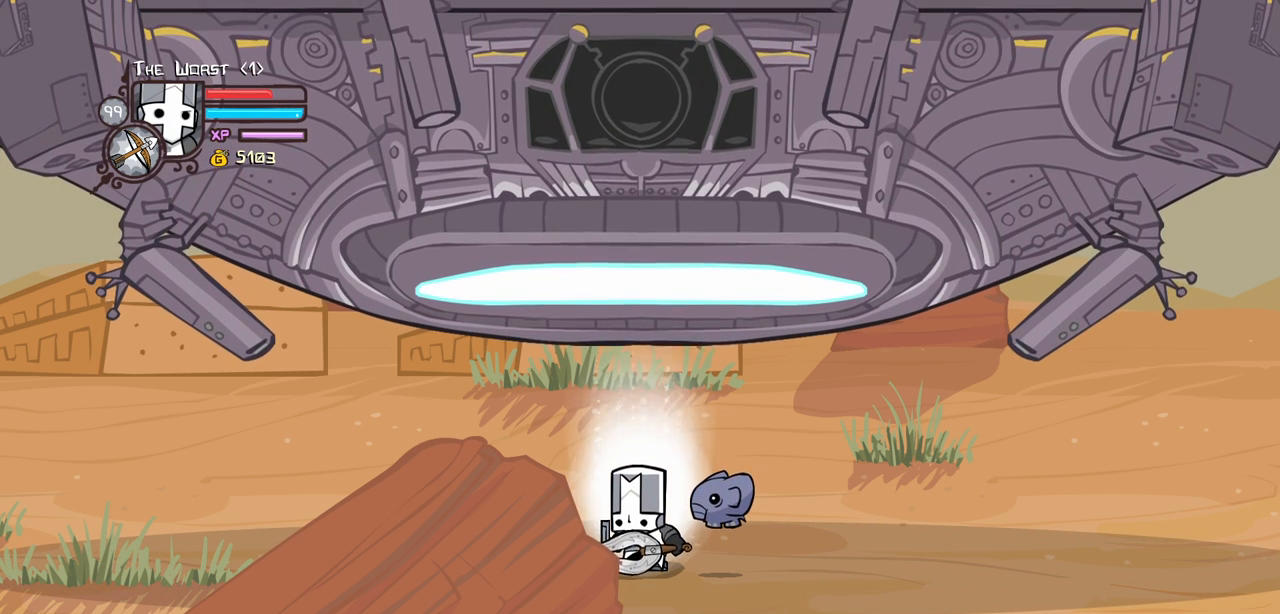
{"keys": ["magic"], "events": []}
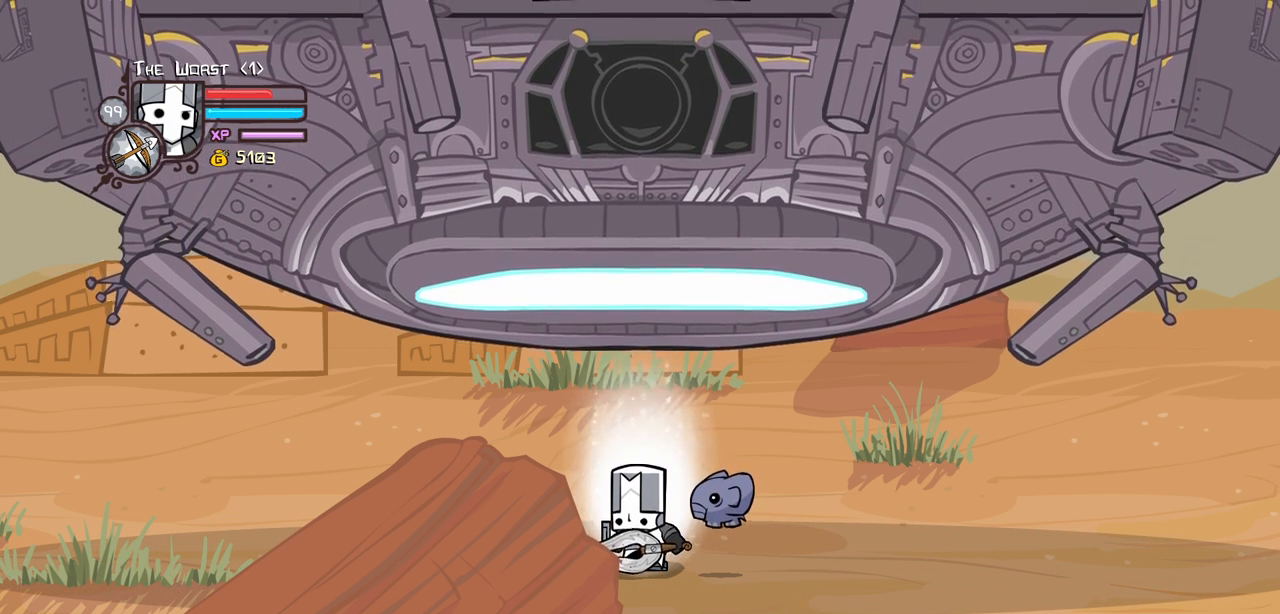
{"keys": [], "events": [[100, "jump", "down"], [334, "jump", "up"], [467, "magic", "up"]]}
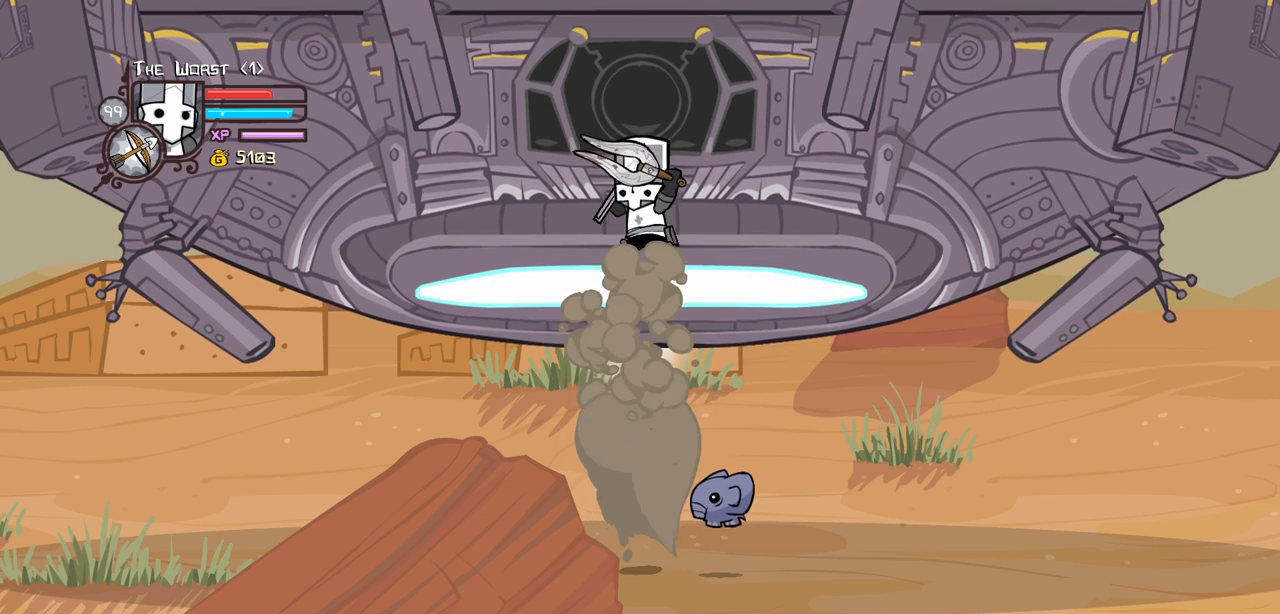
{"keys": [], "events": []}
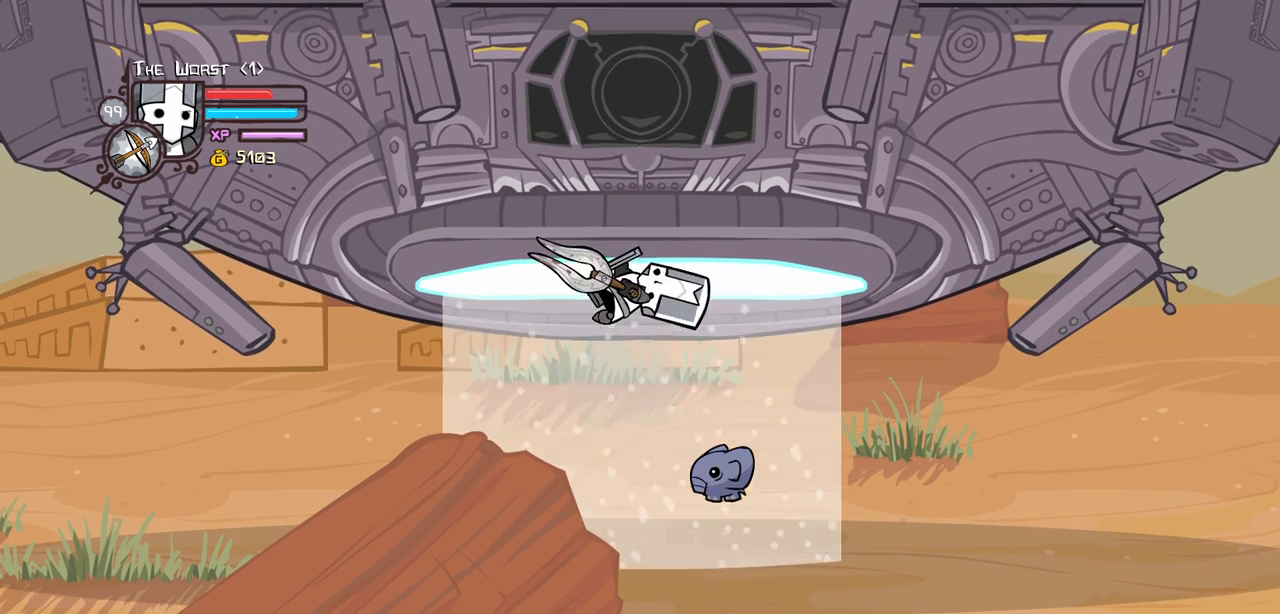
{"keys": [], "events": []}
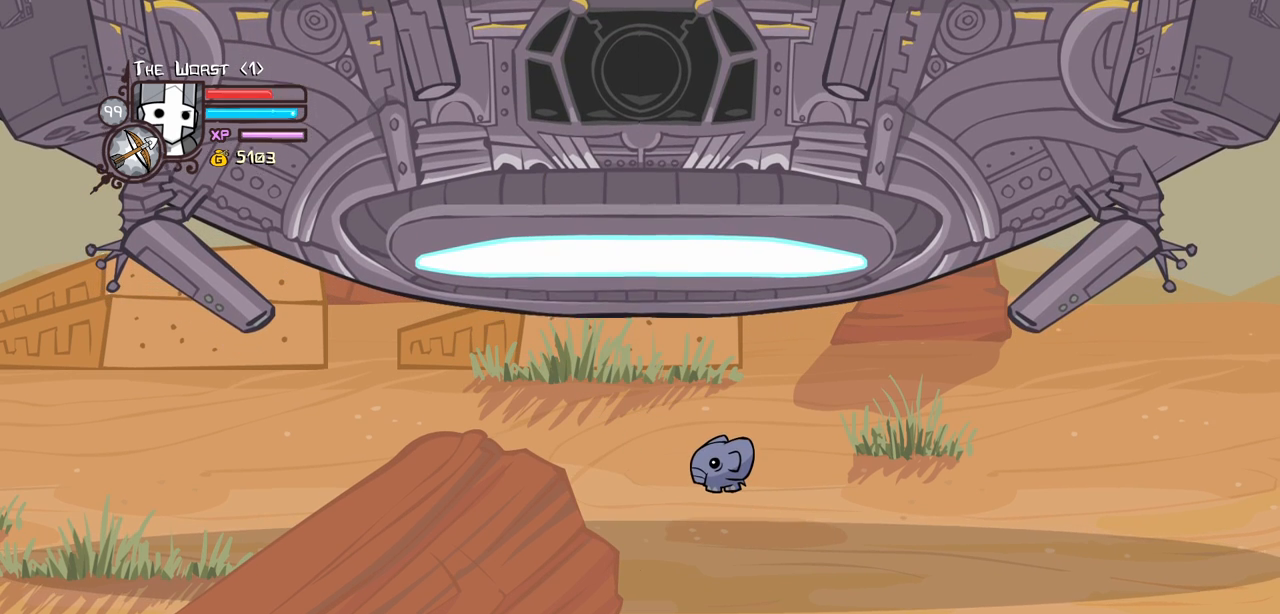
{"keys": [], "events": []}
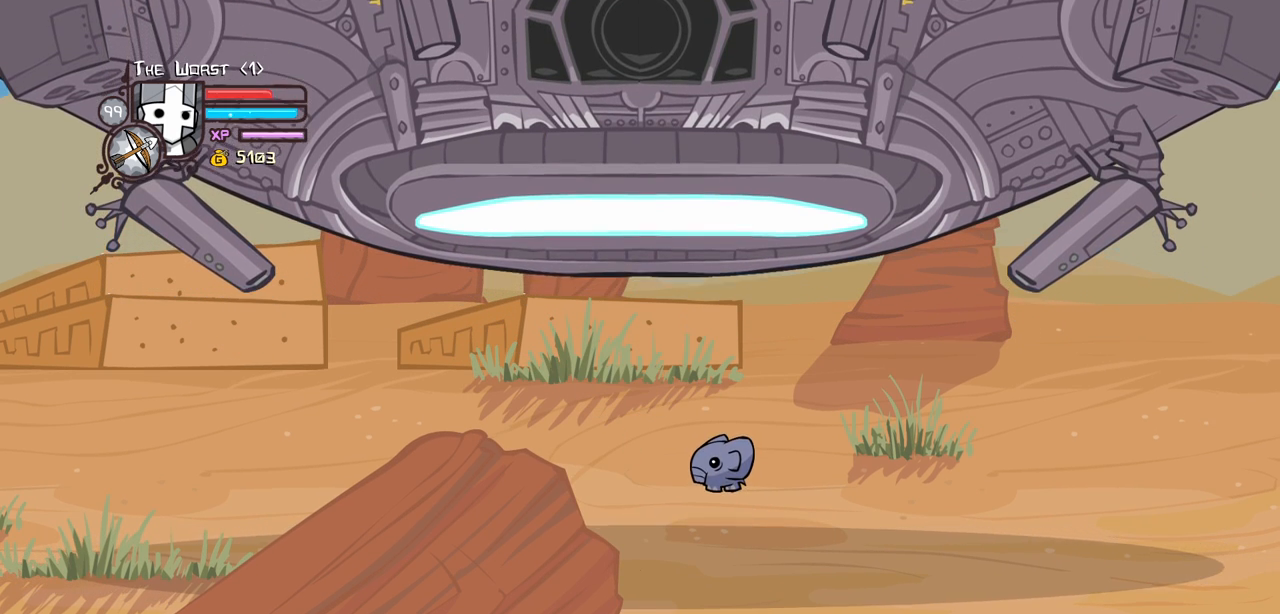
{"keys": [], "events": []}
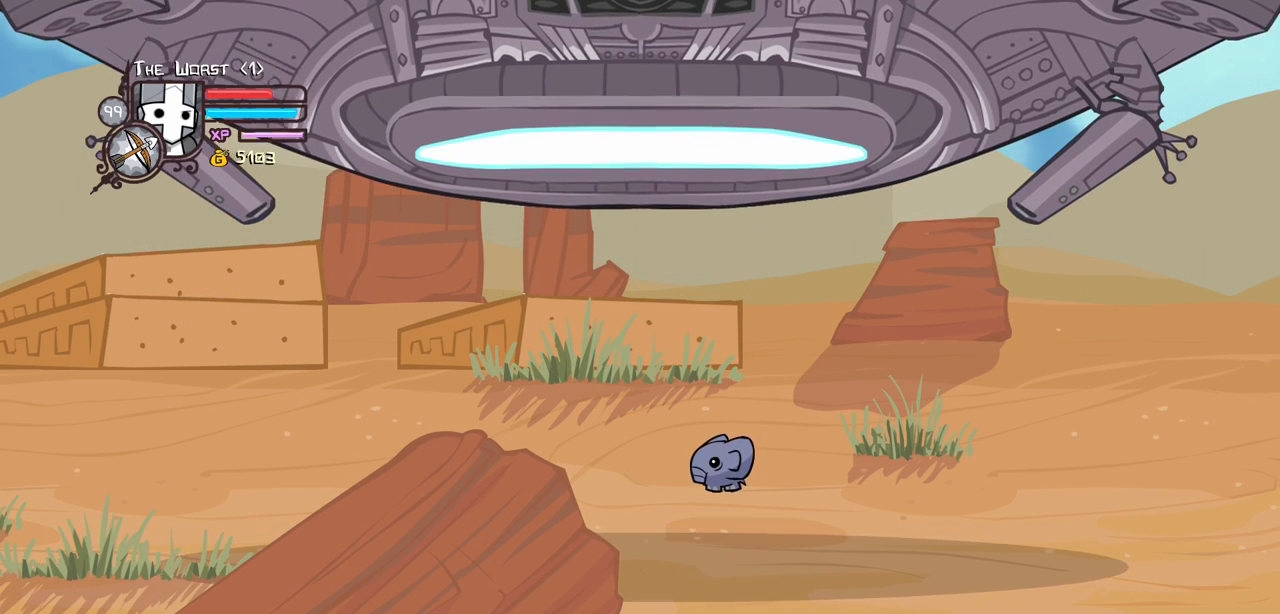
{"keys": [], "events": []}
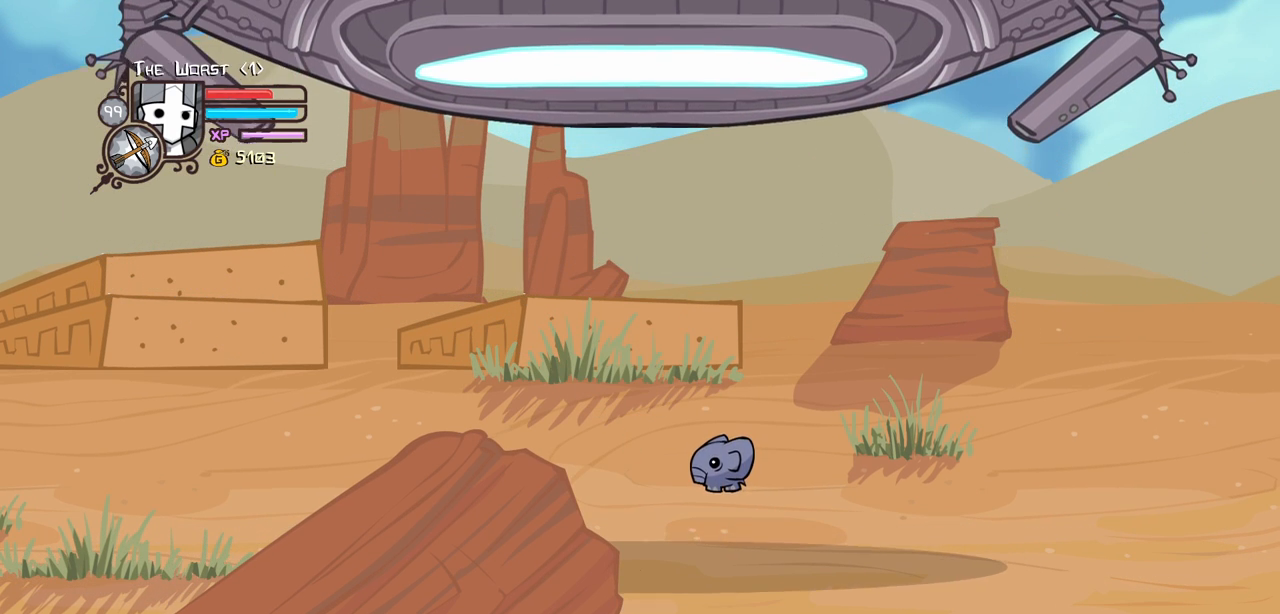
{"keys": [], "events": []}
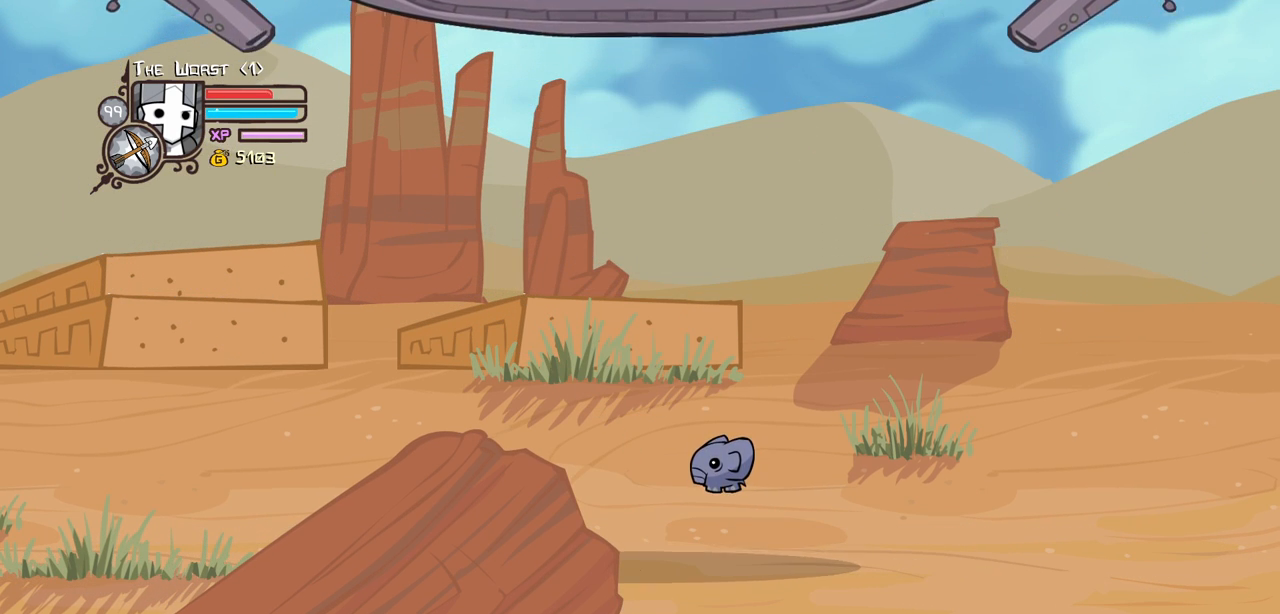
{"keys": ["down", "left", "right"], "events": [[434, "down", "down"], [434, "right", "down"], [484, "left", "down"]]}
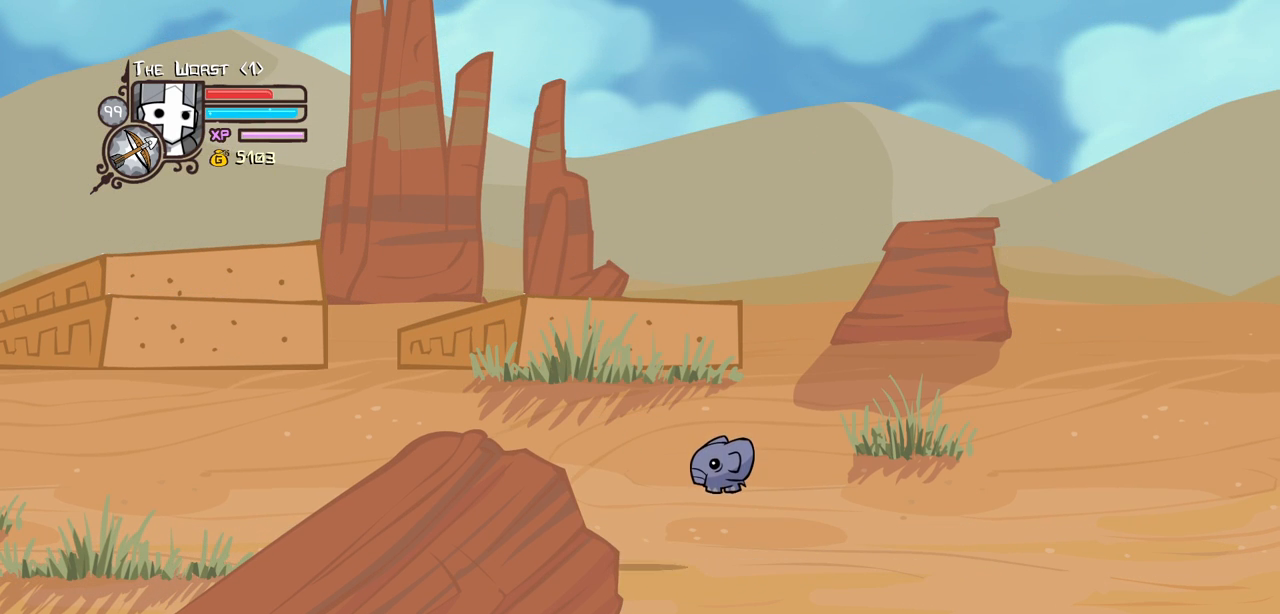
{"keys": [], "events": [[84, "down", "up"], [84, "left", "up"], [84, "right", "up"]]}
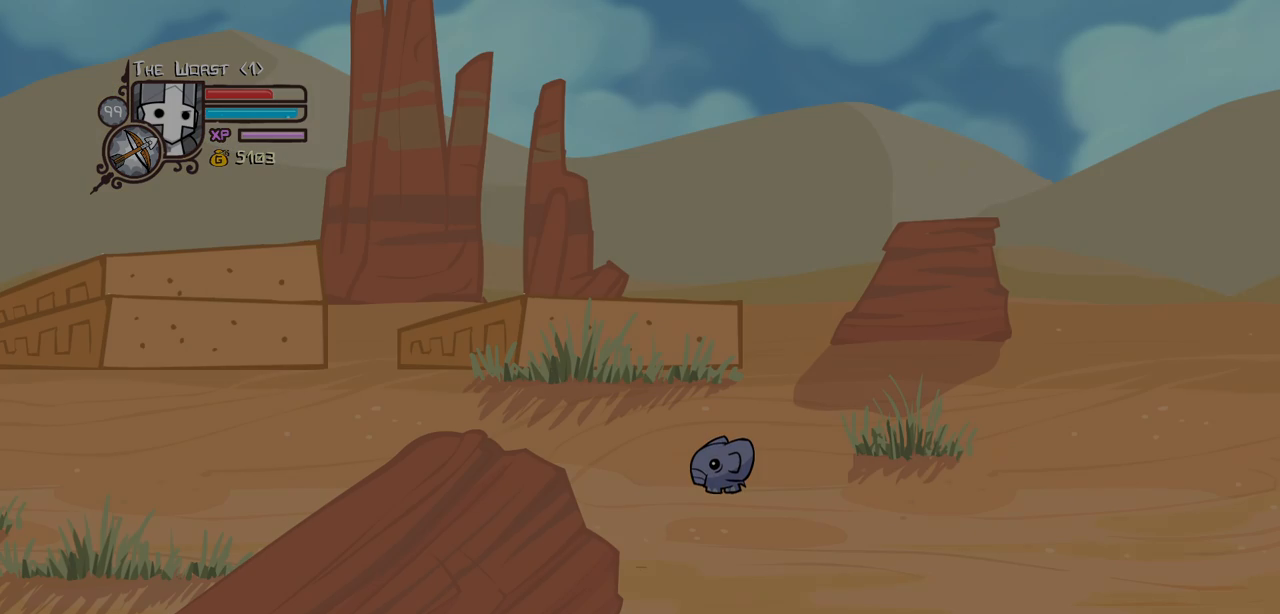
{"keys": [], "events": []}
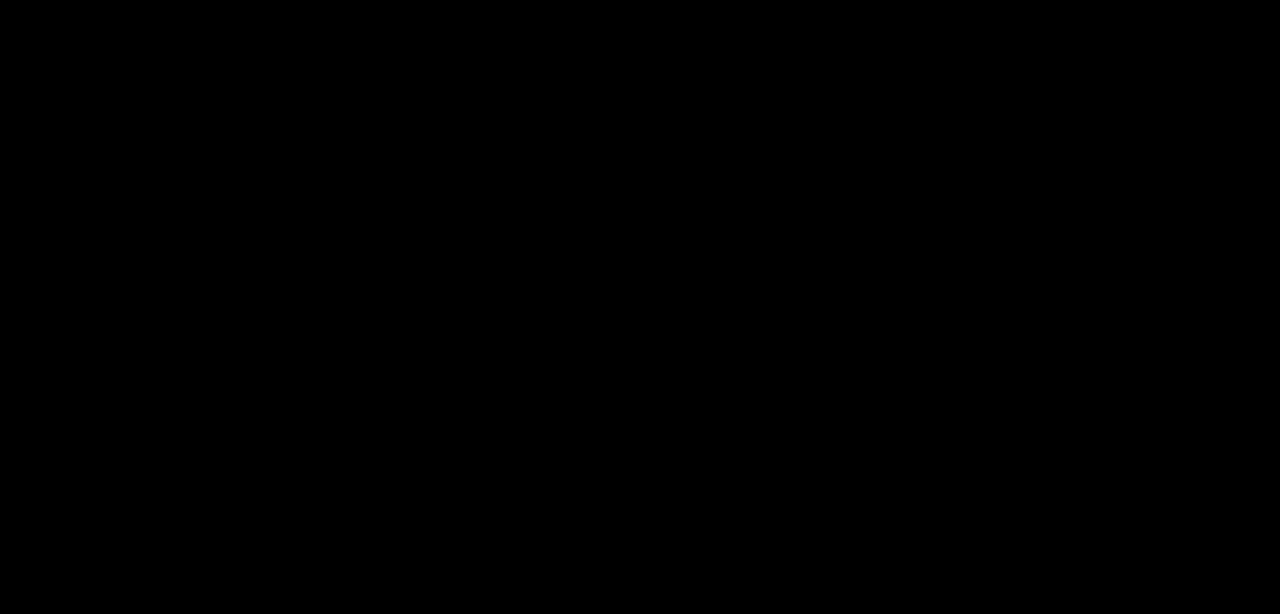
{"keys": [], "events": []}
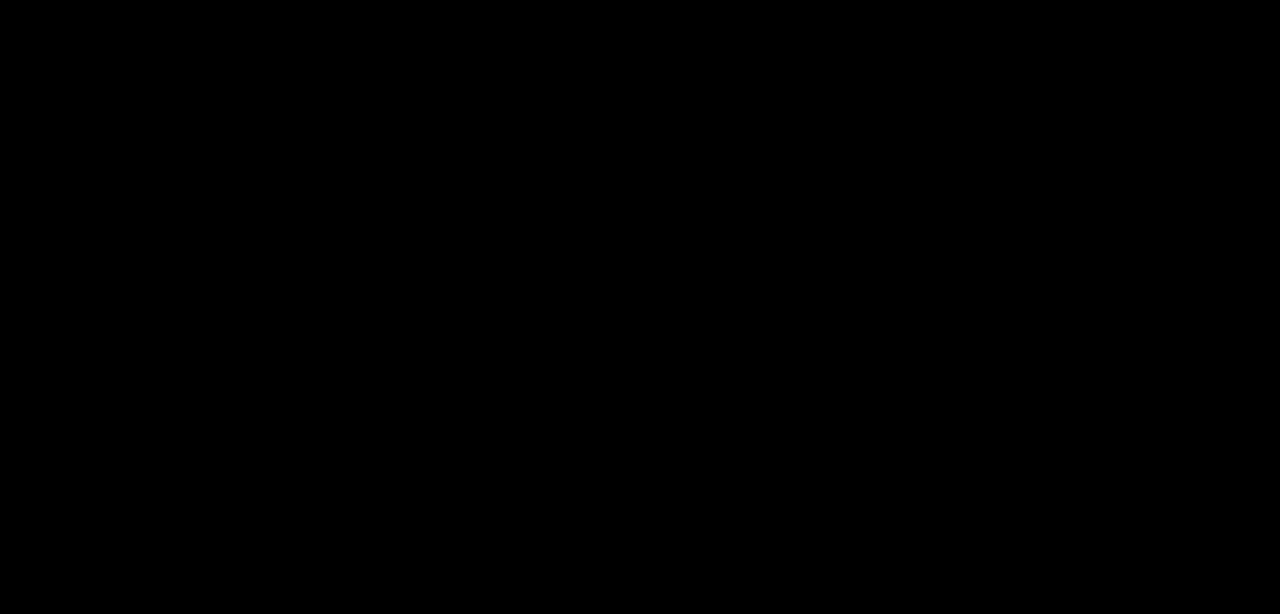
{"keys": ["down", "right"], "events": [[450, "right", "down"], [500, "down", "down"]]}
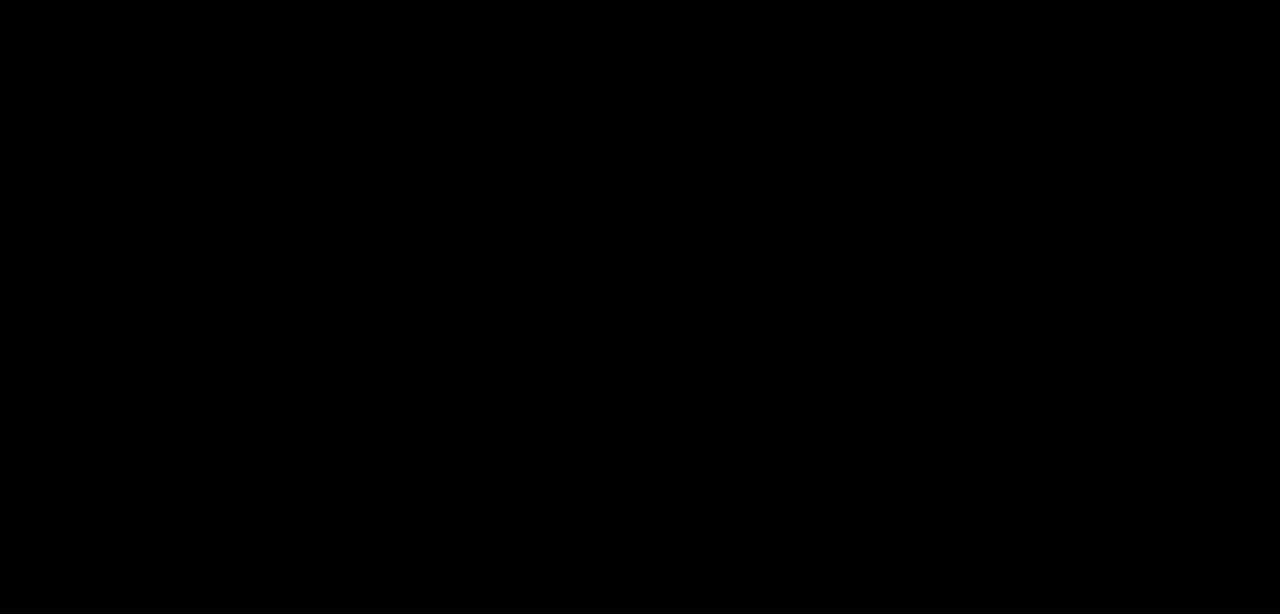
{"keys": [], "events": [[234, "item", "down"], [284, "down", "up"], [334, "item", "up"], [334, "right", "up"]]}
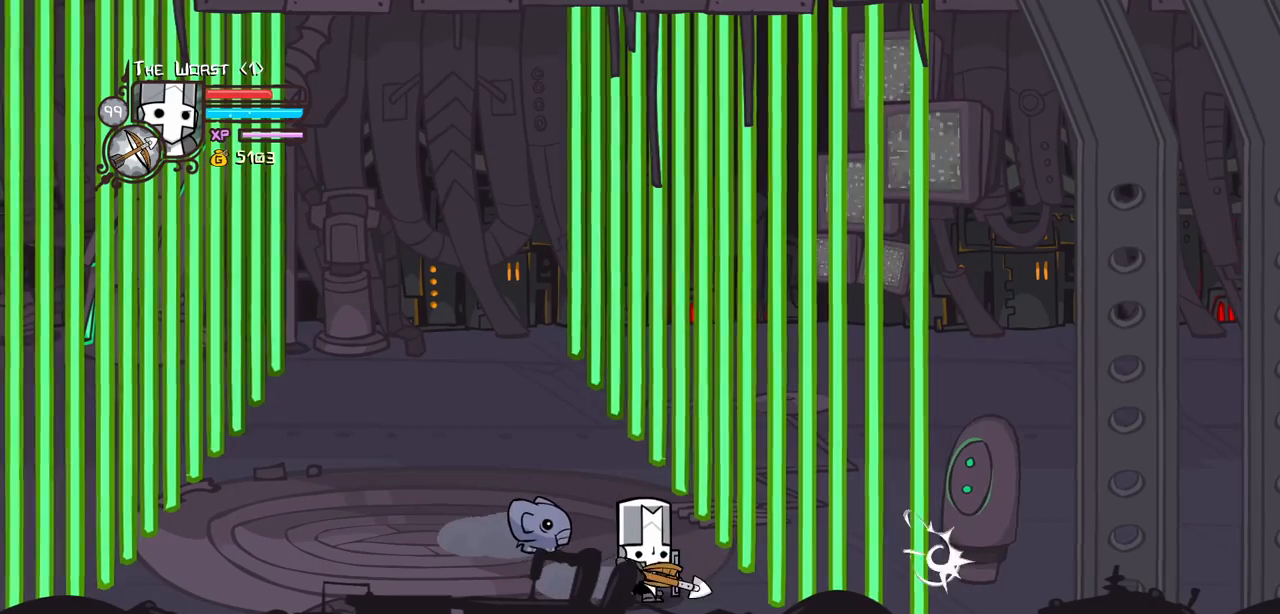
{"keys": [], "events": [[17, "item", "down"], [117, "item", "up"], [200, "item", "down"], [300, "item", "up"], [400, "item", "down"], [484, "item", "up"]]}
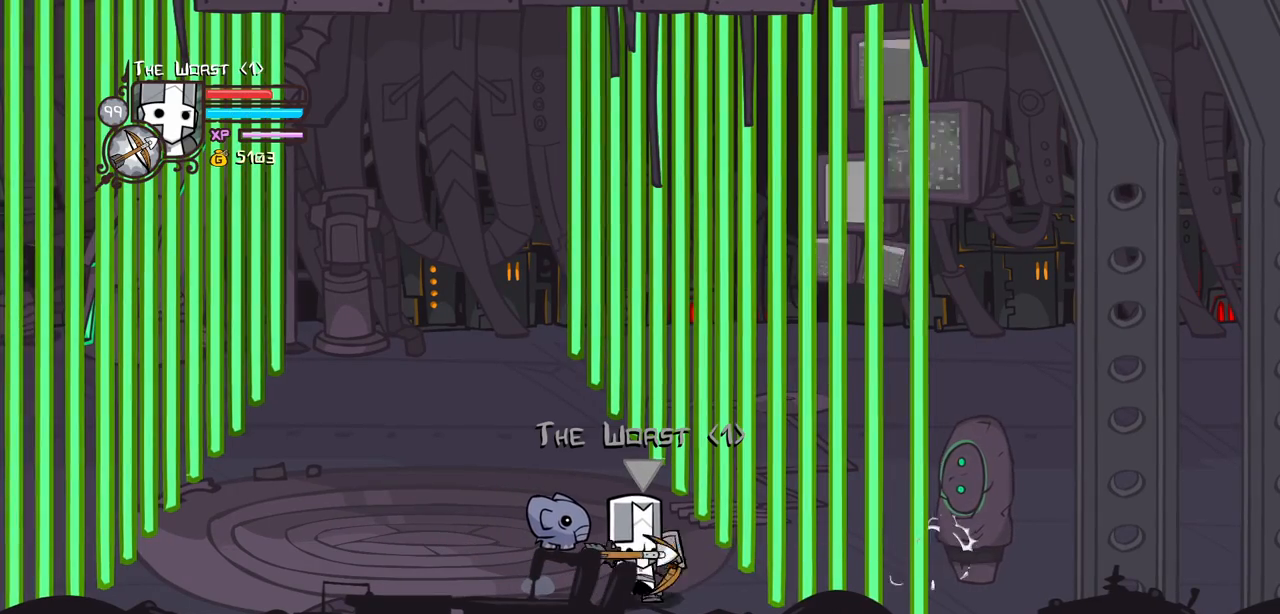
{"keys": [], "events": []}
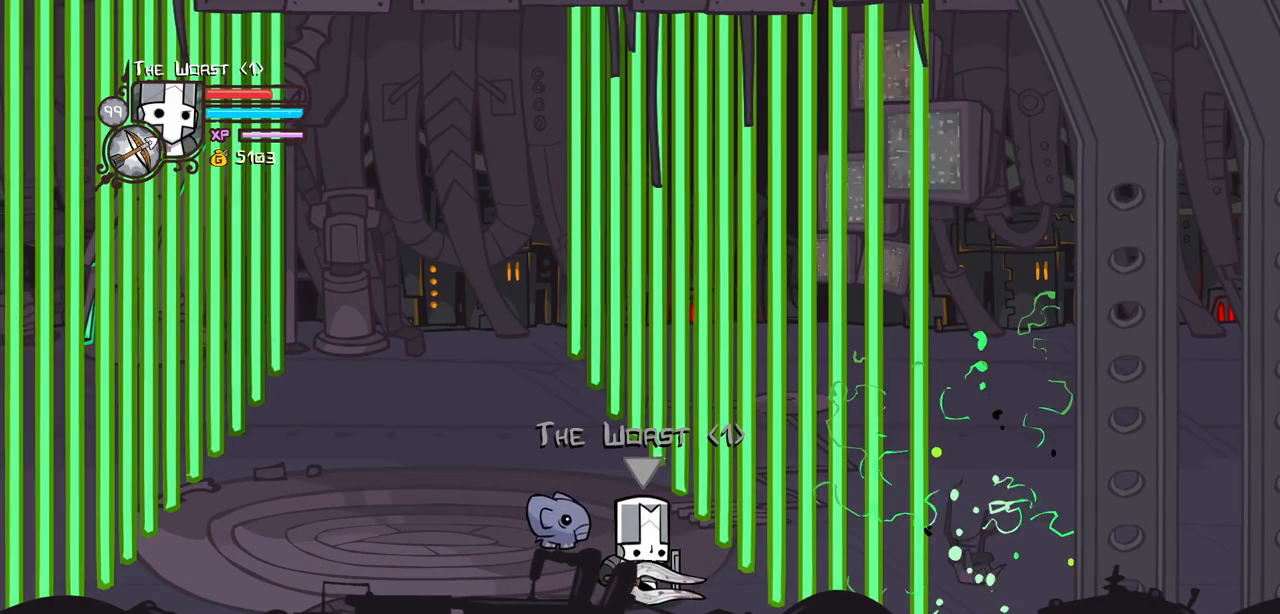
{"keys": ["right", "up"], "events": [[334, "right", "down"], [334, "up", "down"]]}